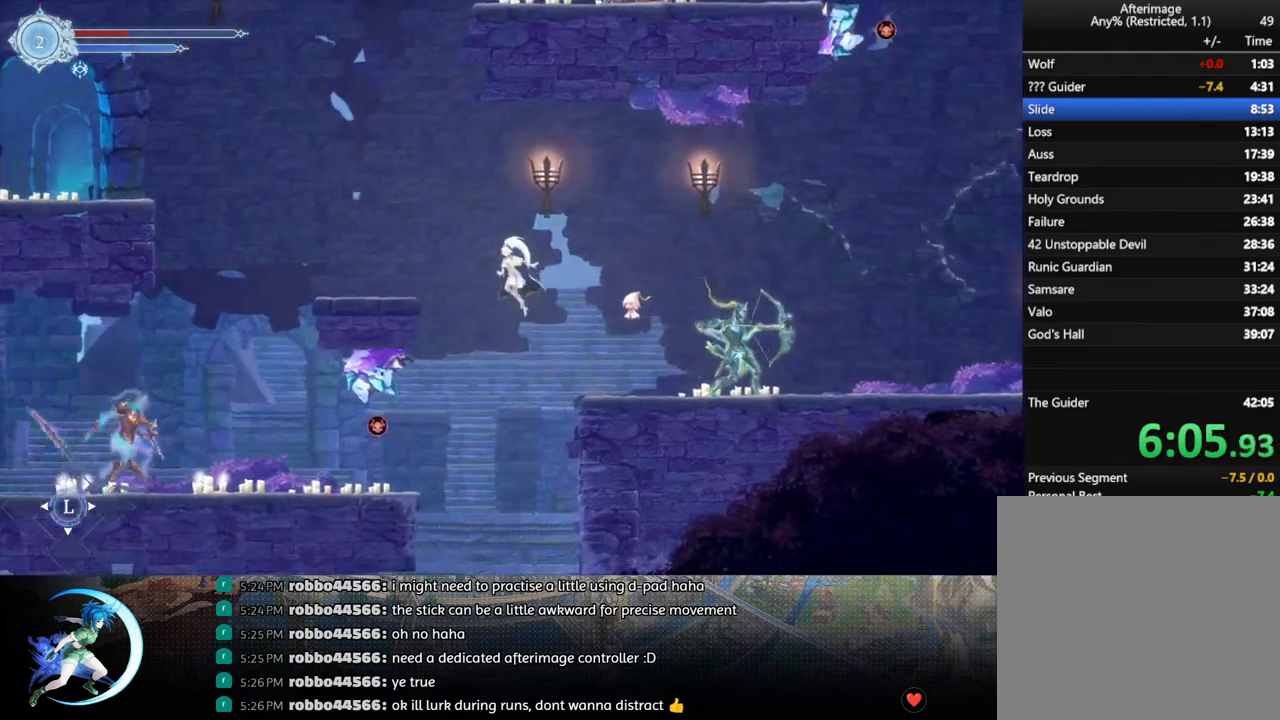
Gameplay with a controller (PlayStation layout); each line is a JSON object with the inputs held at the frame after it. "events" lists button and stick changes between this image and that frame as [ms after this image, input, new state], when the widget could be followed in between.
{"buttons": ["DPAD_LEFT"], "left_stick": "center", "right_stick": "center", "events": [[267, "CROSS", "up"]]}
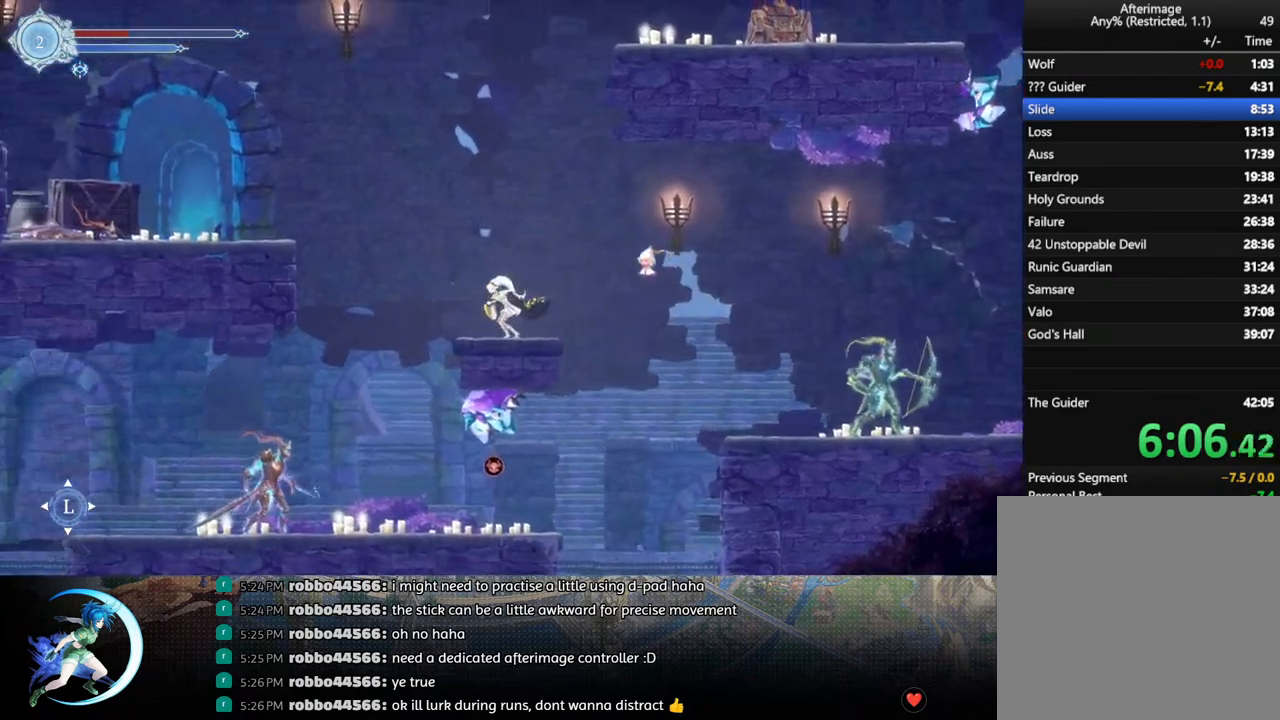
{"buttons": ["DPAD_LEFT"], "left_stick": "center", "right_stick": "center", "events": [[33, "CROSS", "down"], [333, "R1", "down"], [383, "CROSS", "up"], [450, "R1", "up"]]}
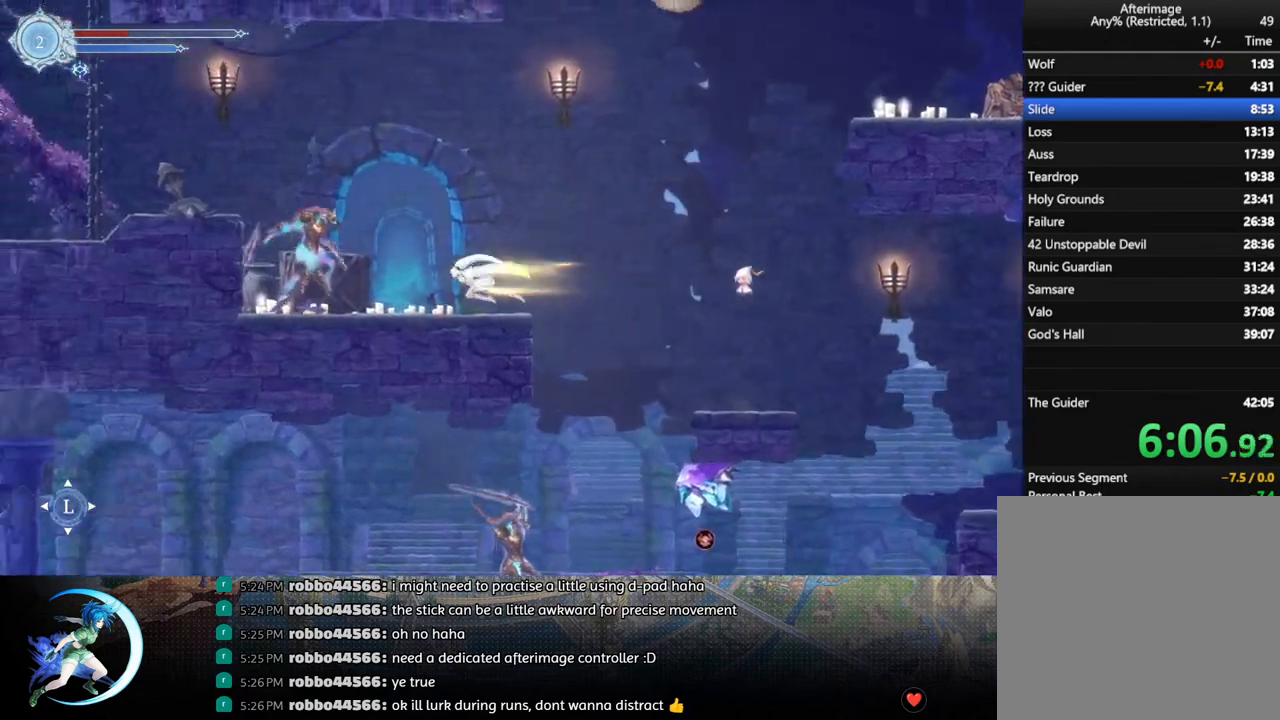
{"buttons": ["CROSS"], "left_stick": "center", "right_stick": "center", "events": [[67, "DPAD_LEFT", "up"], [233, "DPAD_LEFT", "down"], [300, "CROSS", "down"], [383, "DPAD_LEFT", "up"]]}
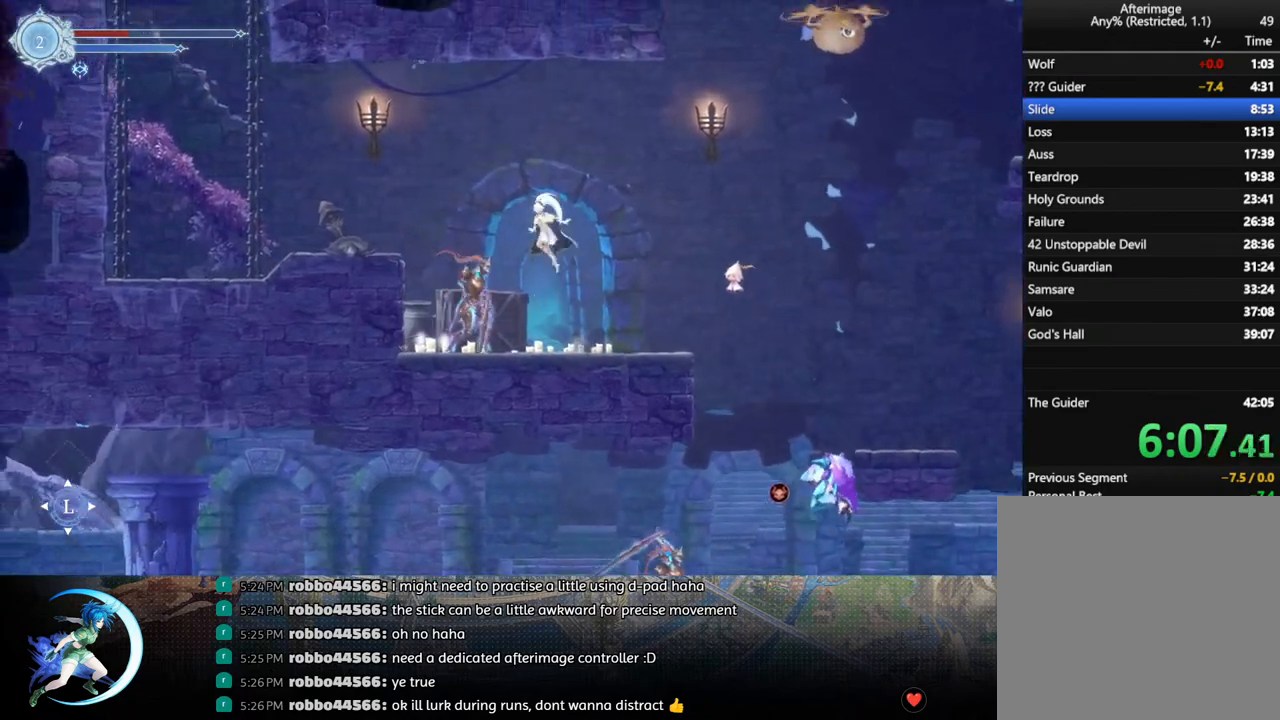
{"buttons": ["SQUARE"], "left_stick": "center", "right_stick": "center", "events": [[33, "DPAD_LEFT", "down"], [150, "R1", "down"], [200, "CROSS", "up"], [250, "R1", "up"], [333, "DPAD_LEFT", "up"], [367, "DPAD_LEFT", "down"], [433, "DPAD_LEFT", "up"], [450, "SQUARE", "down"]]}
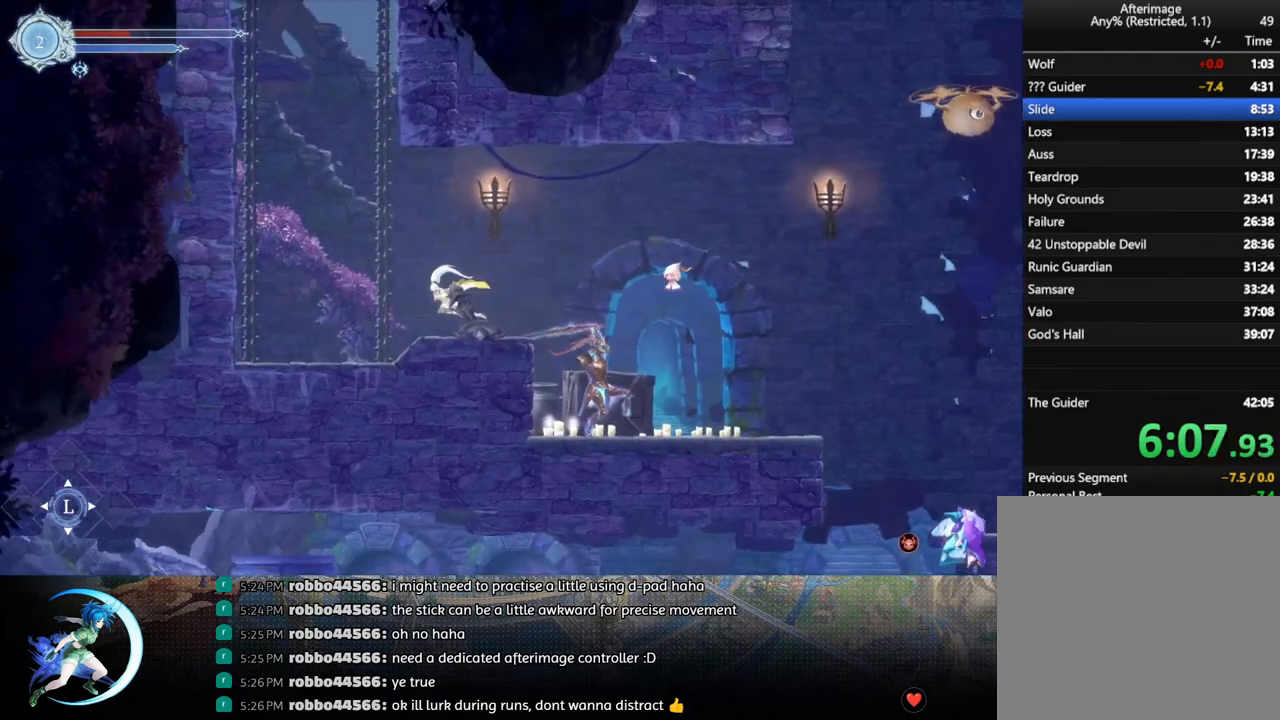
{"buttons": [], "left_stick": "center", "right_stick": "center", "events": [[50, "SQUARE", "up"], [100, "SQUARE", "down"], [217, "SQUARE", "up"], [267, "DPAD_RIGHT", "down"], [317, "DPAD_RIGHT", "up"]]}
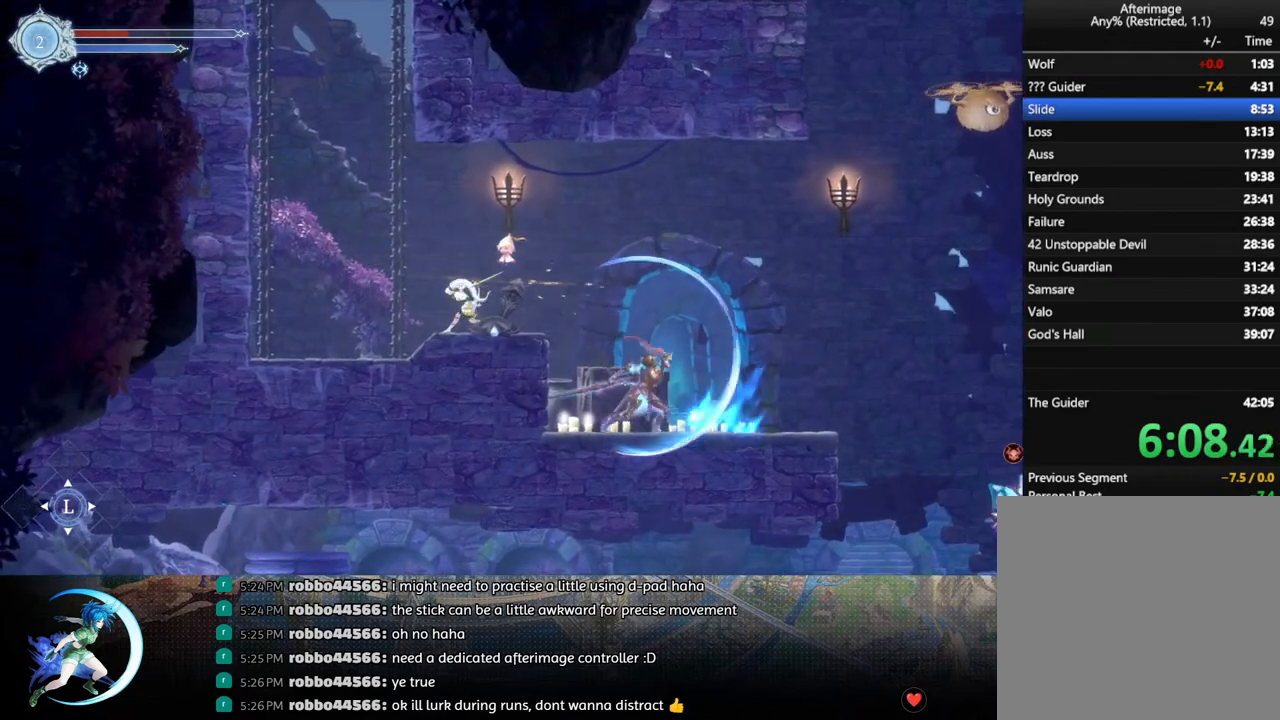
{"buttons": [], "left_stick": "center", "right_stick": "center", "events": []}
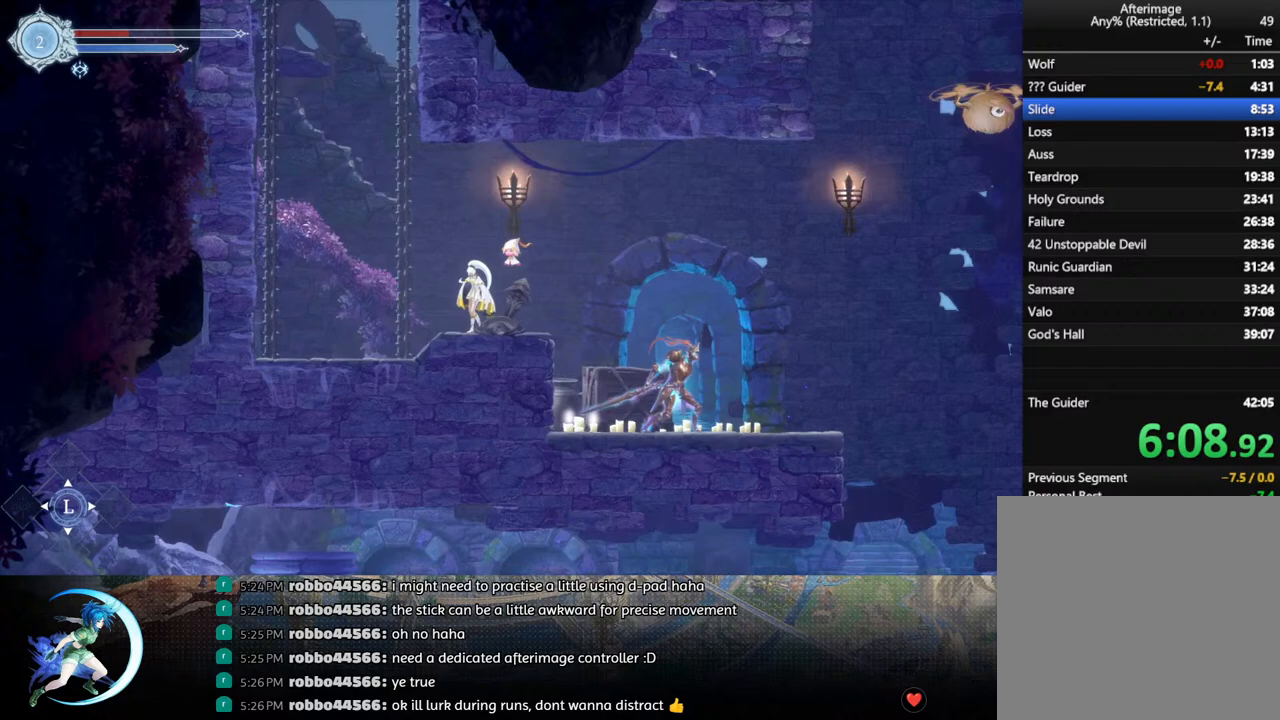
{"buttons": [], "left_stick": "center", "right_stick": "center", "events": [[83, "DPAD_DOWN", "down"], [150, "DPAD_DOWN", "up"]]}
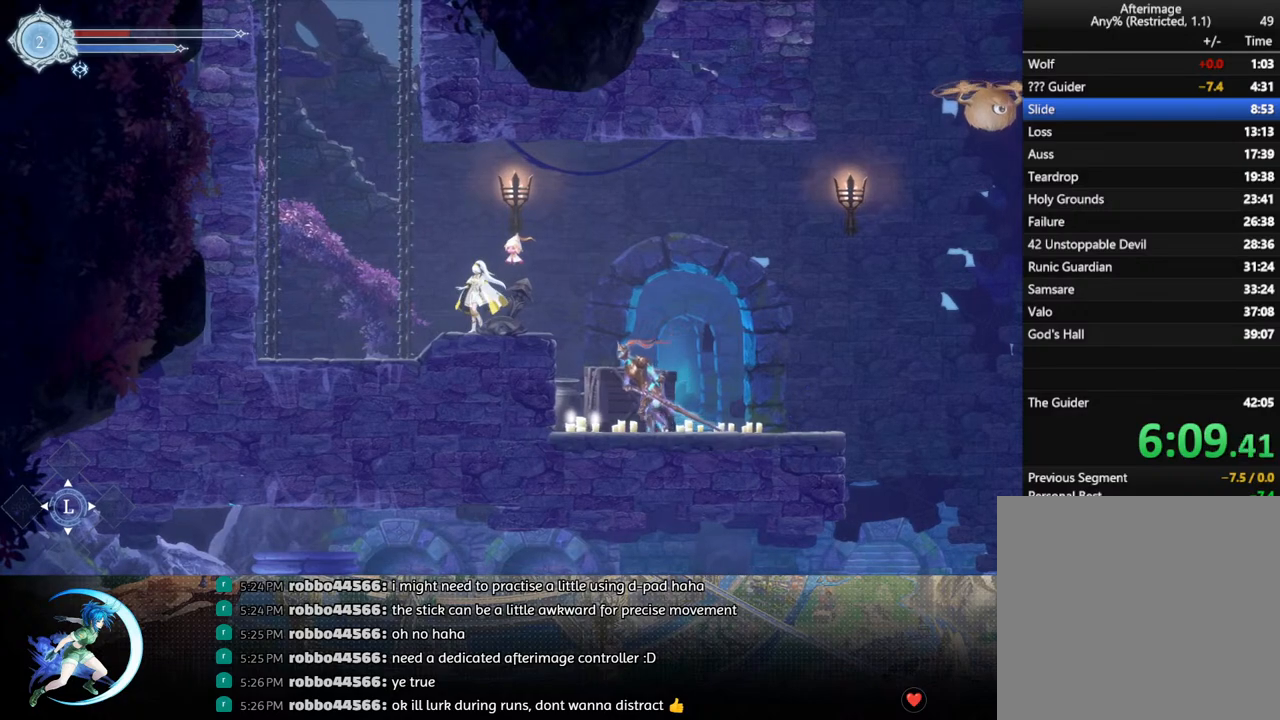
{"buttons": [], "left_stick": "center", "right_stick": "center", "events": [[17, "DPAD_RIGHT", "down"], [33, "DPAD_DOWN", "down"], [83, "DPAD_DOWN", "up"], [83, "DPAD_RIGHT", "up"]]}
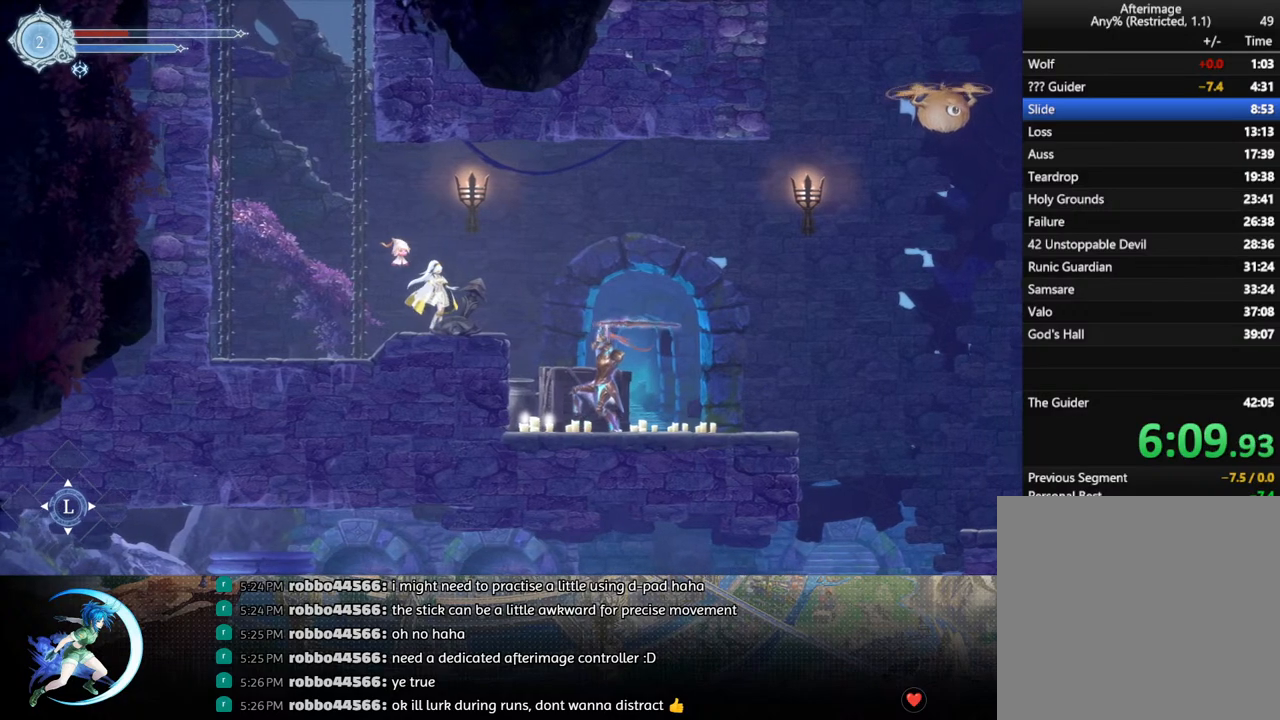
{"buttons": [], "left_stick": "center", "right_stick": "center", "events": []}
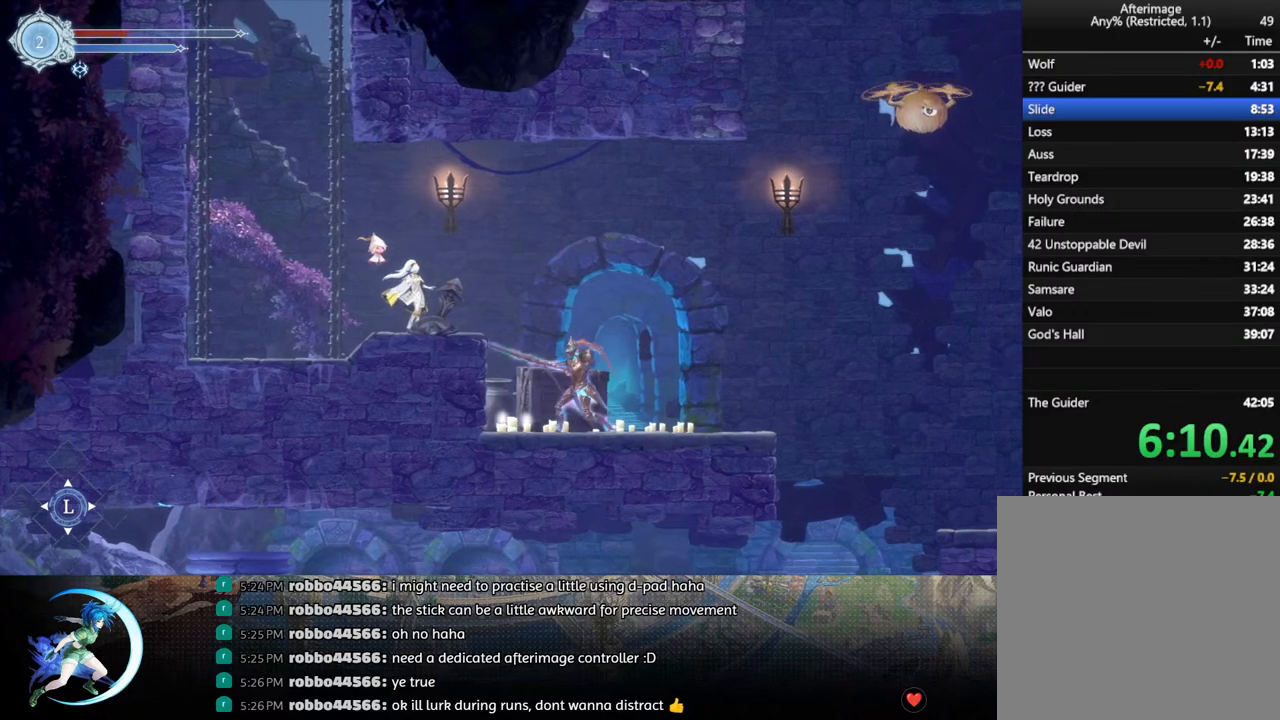
{"buttons": [], "left_stick": "center", "right_stick": "center", "events": [[83, "CROSS", "down"], [167, "CROSS", "up"]]}
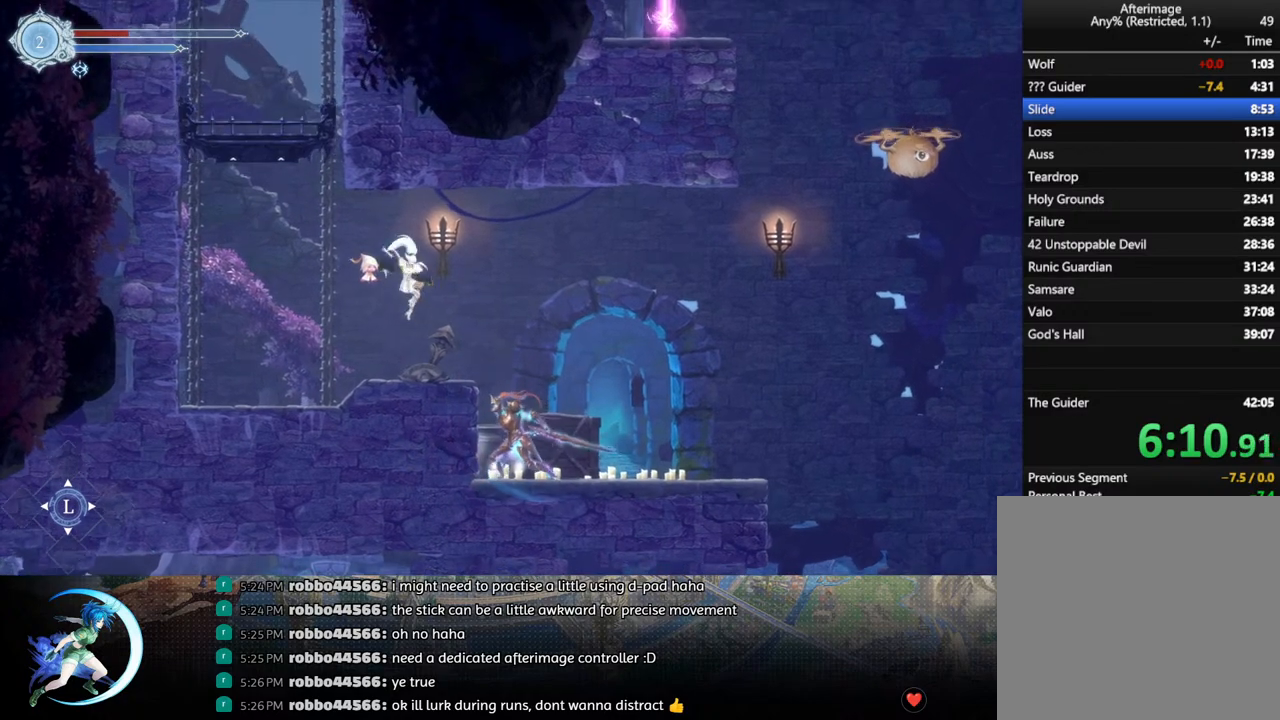
{"buttons": ["CROSS", "DPAD_LEFT"], "left_stick": "center", "right_stick": "center", "events": [[500, "CROSS", "down"], [500, "DPAD_LEFT", "down"]]}
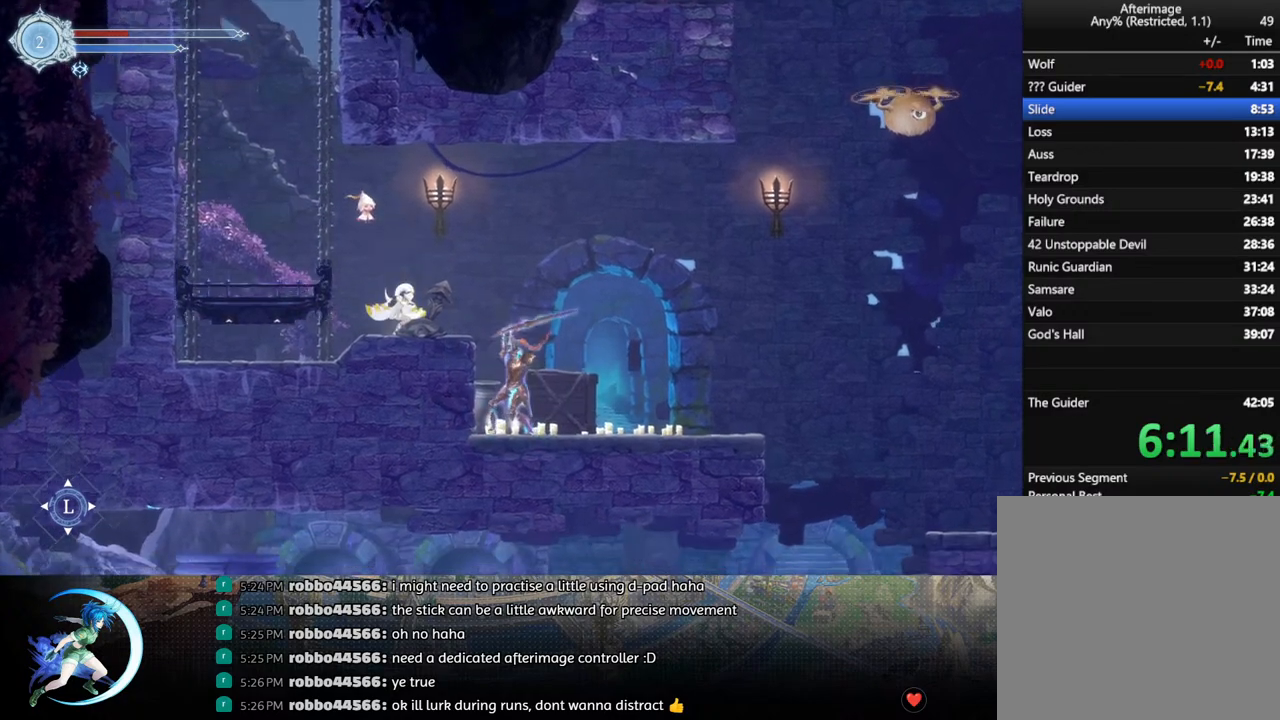
{"buttons": [], "left_stick": "center", "right_stick": "center", "events": [[100, "CROSS", "up"], [433, "DPAD_LEFT", "up"]]}
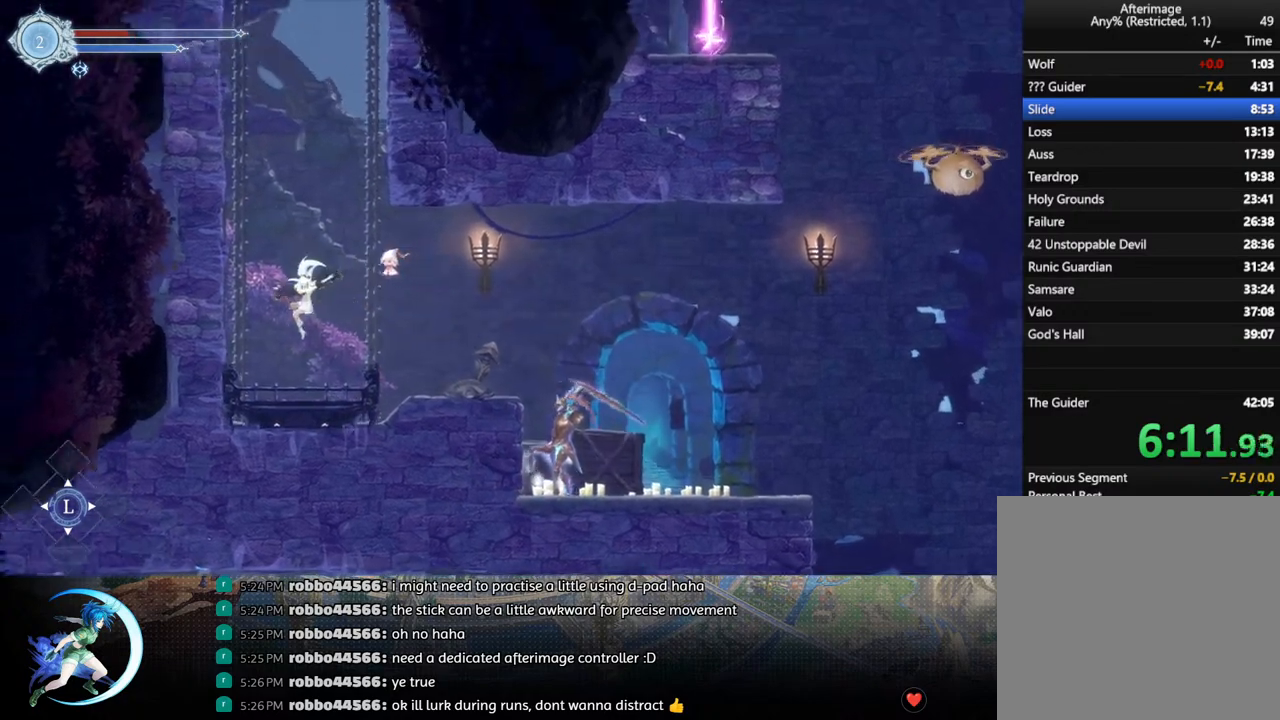
{"buttons": [], "left_stick": "center", "right_stick": "center", "events": [[50, "DPAD_RIGHT", "down"], [217, "CROSS", "down"], [217, "DPAD_RIGHT", "up"], [283, "CROSS", "up"], [333, "DPAD_RIGHT", "down"], [433, "DPAD_RIGHT", "up"]]}
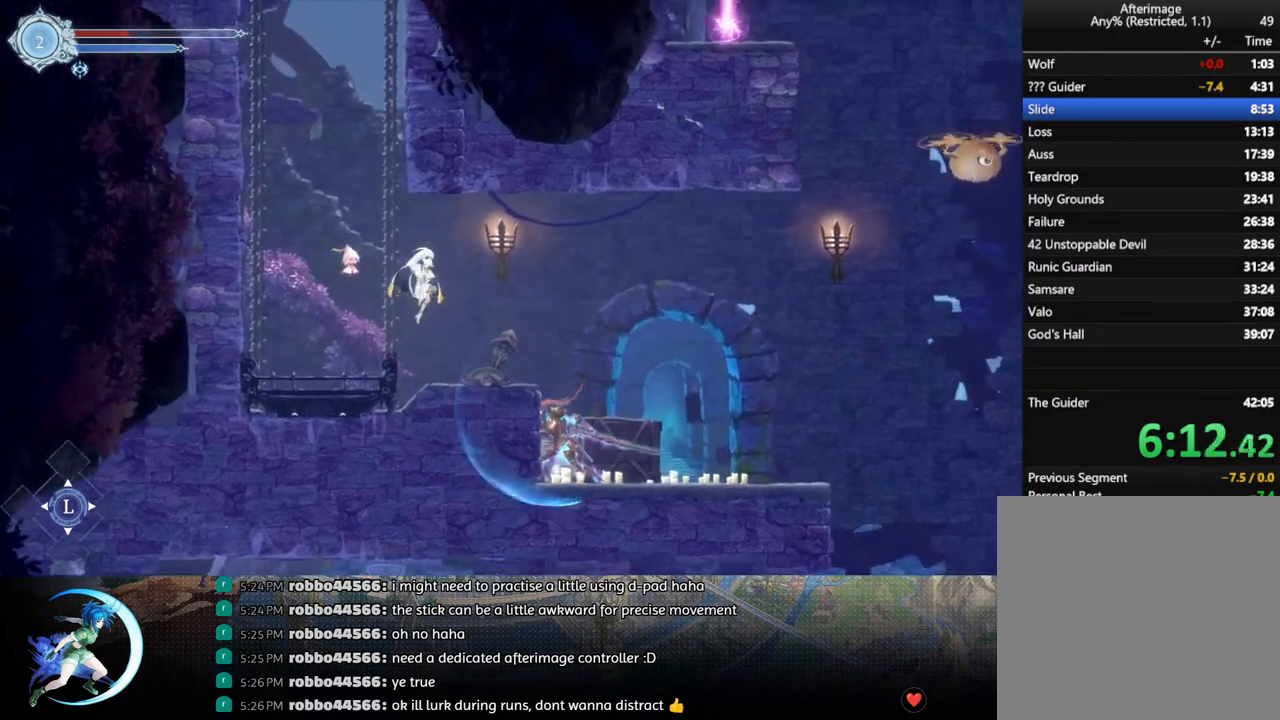
{"buttons": ["DPAD_LEFT"], "left_stick": "center", "right_stick": "center", "events": [[350, "CROSS", "down"], [350, "DPAD_LEFT", "down"], [433, "CROSS", "up"]]}
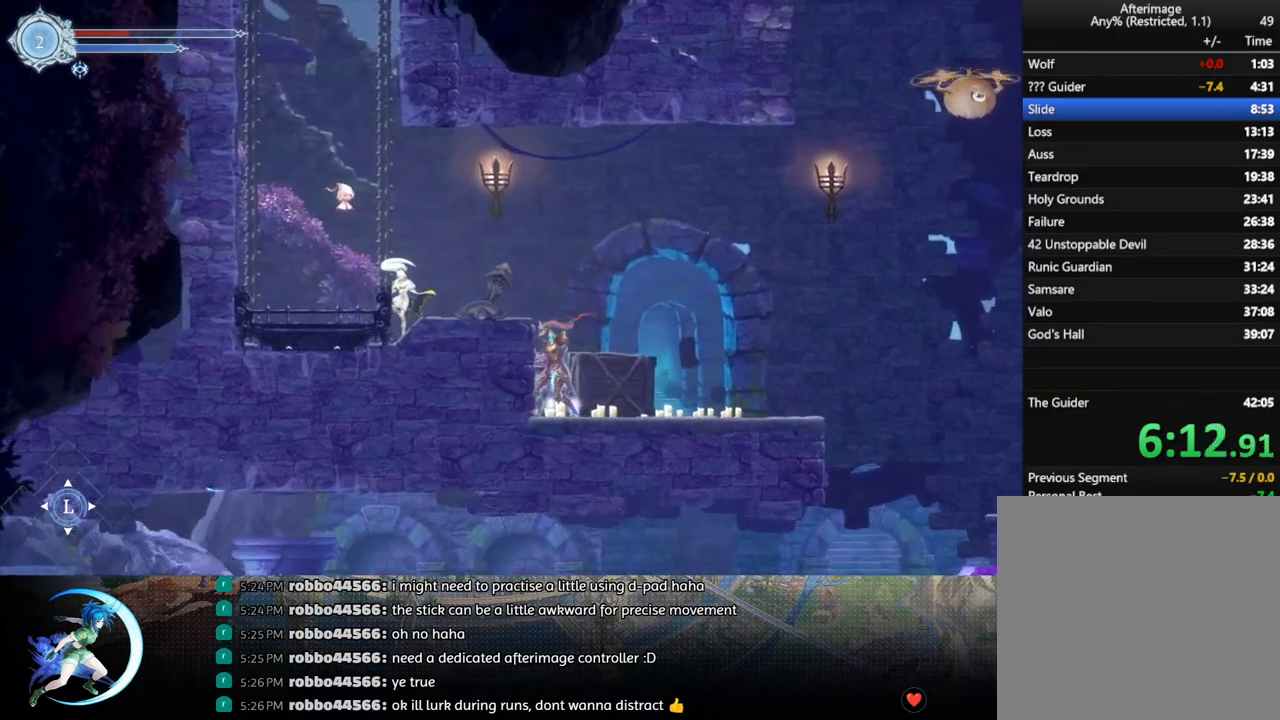
{"buttons": ["DPAD_LEFT"], "left_stick": "center", "right_stick": "center", "events": [[117, "DPAD_LEFT", "up"], [133, "CROSS", "down"], [300, "CROSS", "up"], [317, "DPAD_LEFT", "down"]]}
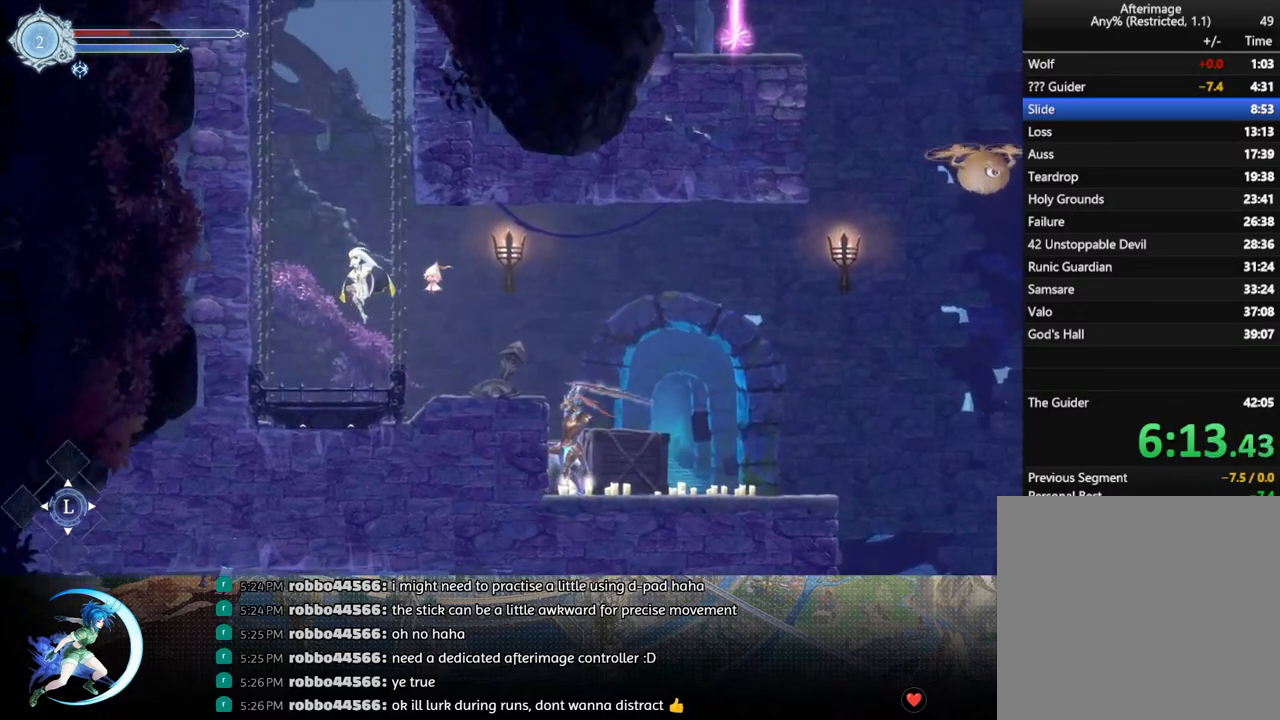
{"buttons": [], "left_stick": "center", "right_stick": "center", "events": [[133, "DPAD_LEFT", "up"], [317, "DPAD_RIGHT", "down"], [333, "DPAD_DOWN", "down"], [467, "DPAD_DOWN", "up"], [483, "DPAD_RIGHT", "up"]]}
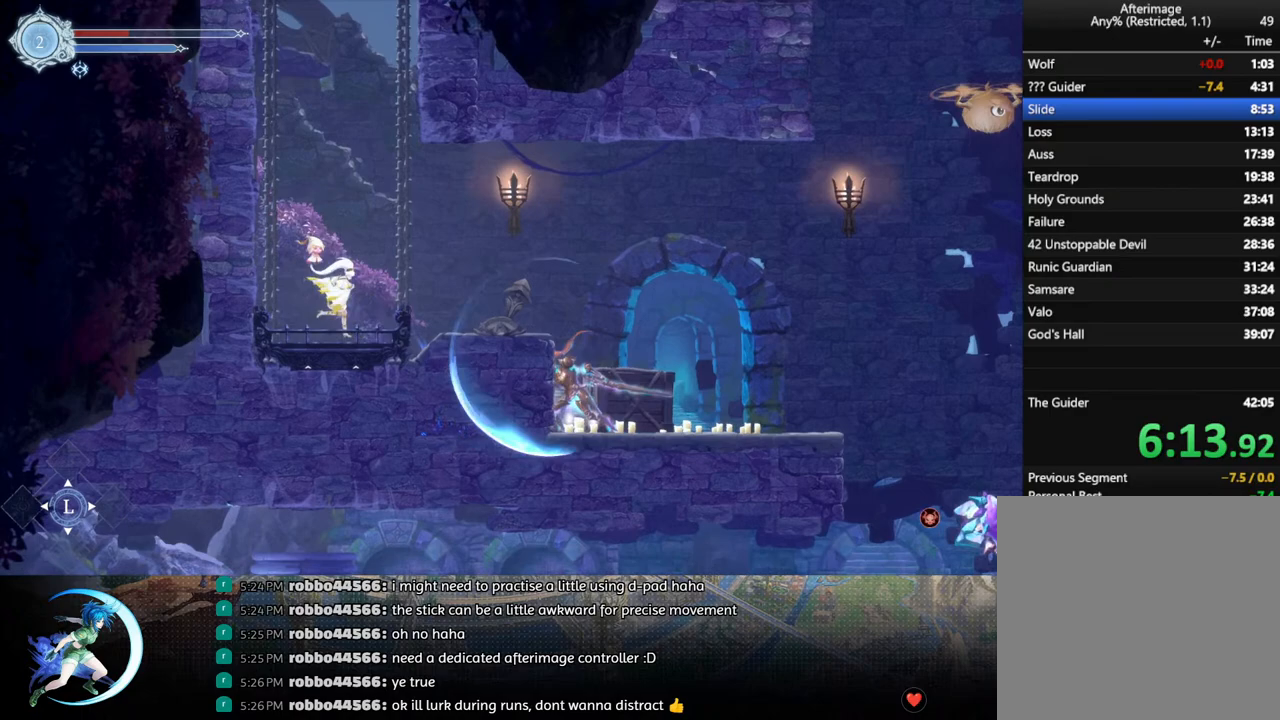
{"buttons": [], "left_stick": "center", "right_stick": "center", "events": []}
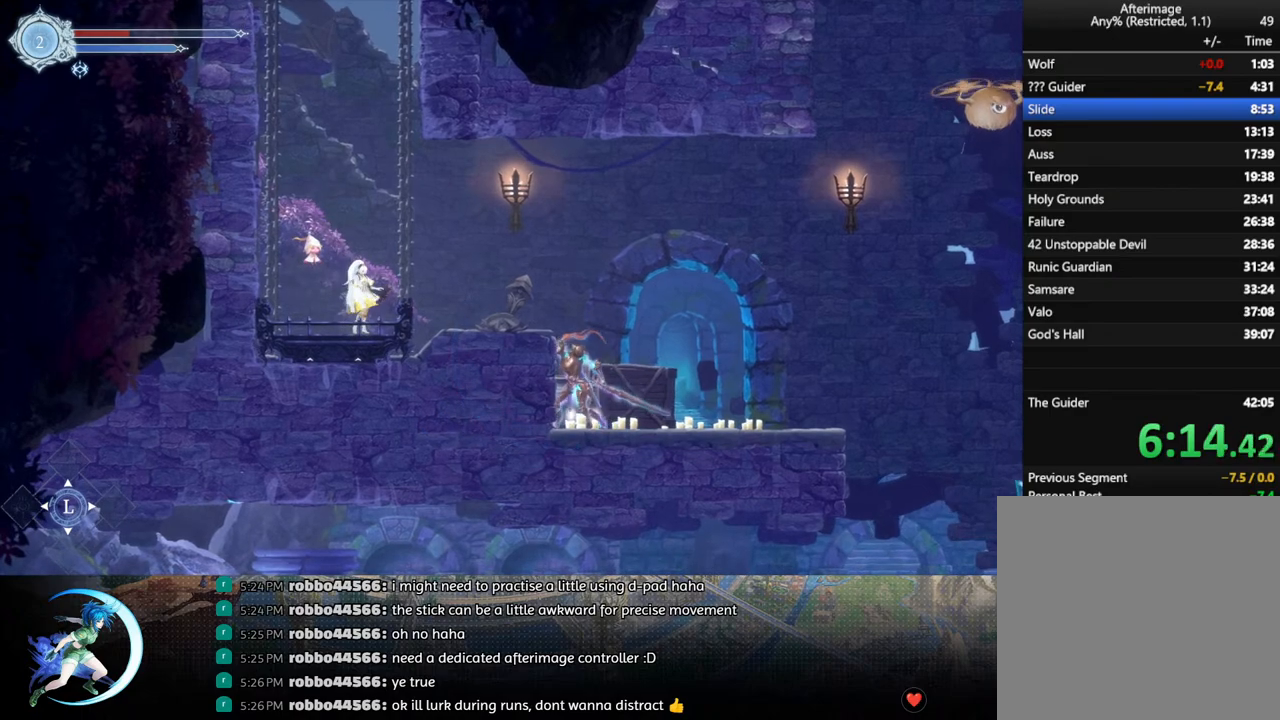
{"buttons": [], "left_stick": "center", "right_stick": "center", "events": []}
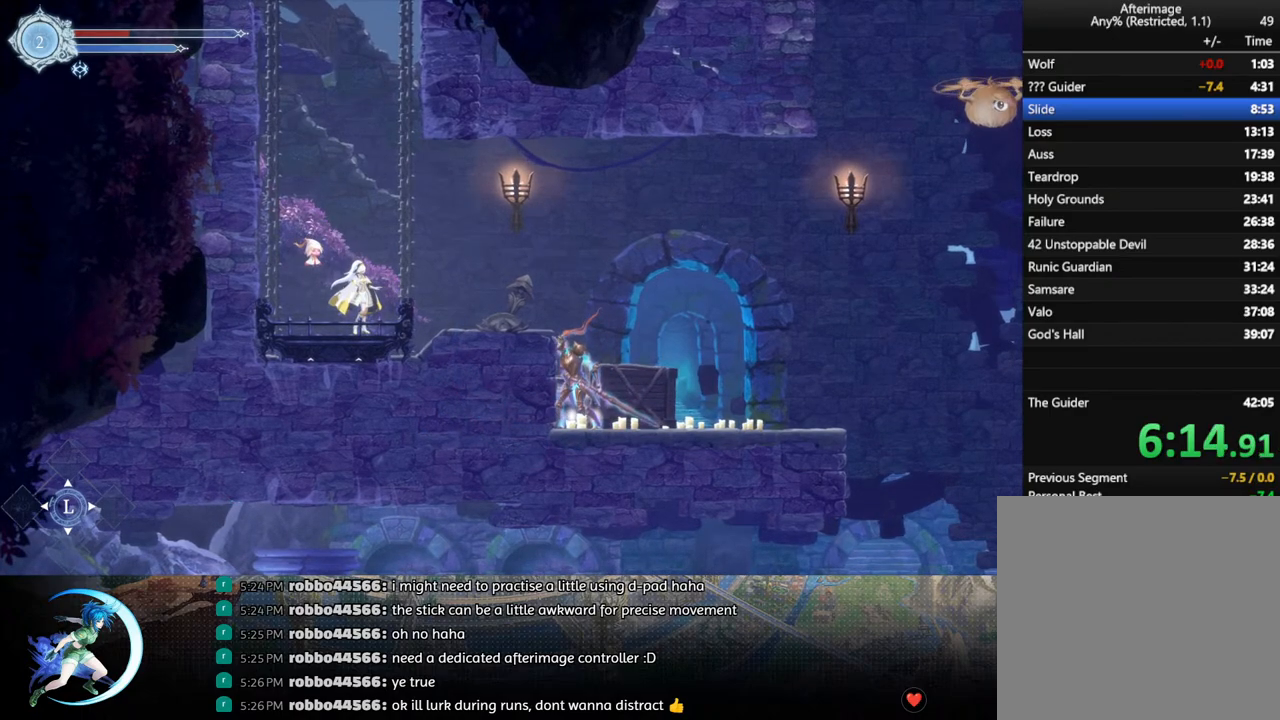
{"buttons": [], "left_stick": "center", "right_stick": "center", "events": []}
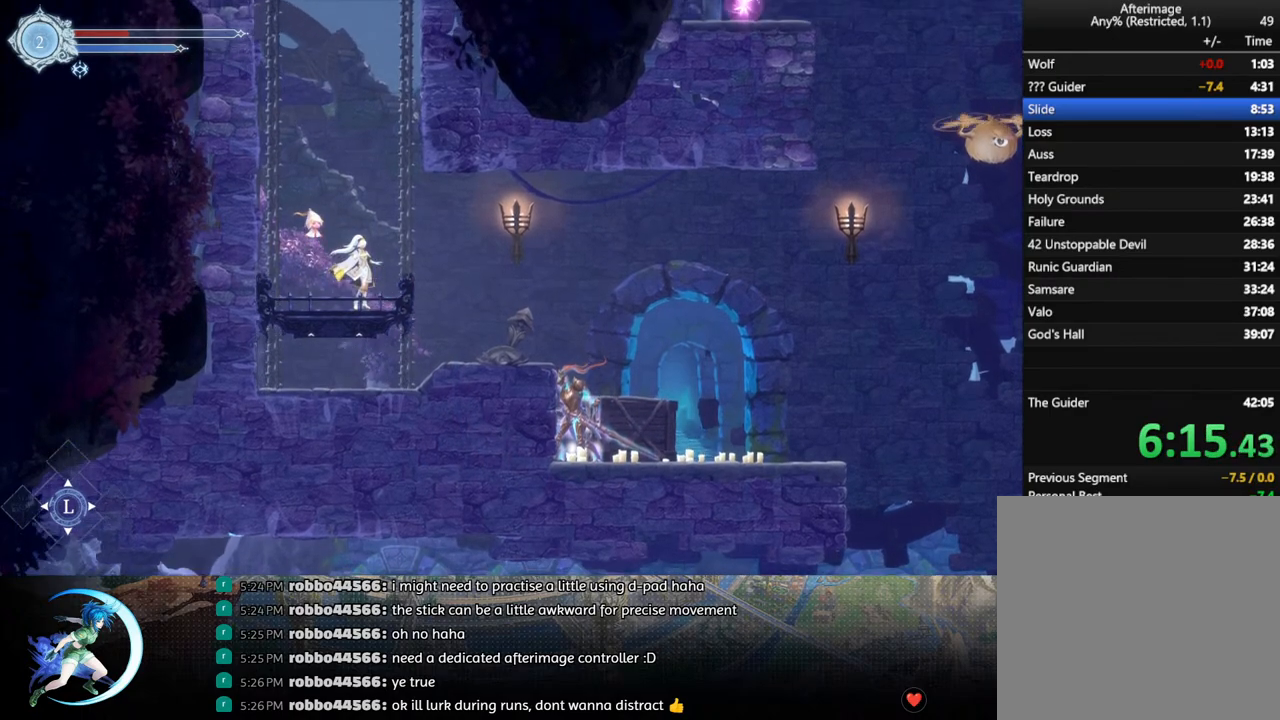
{"buttons": [], "left_stick": "center", "right_stick": "center", "events": []}
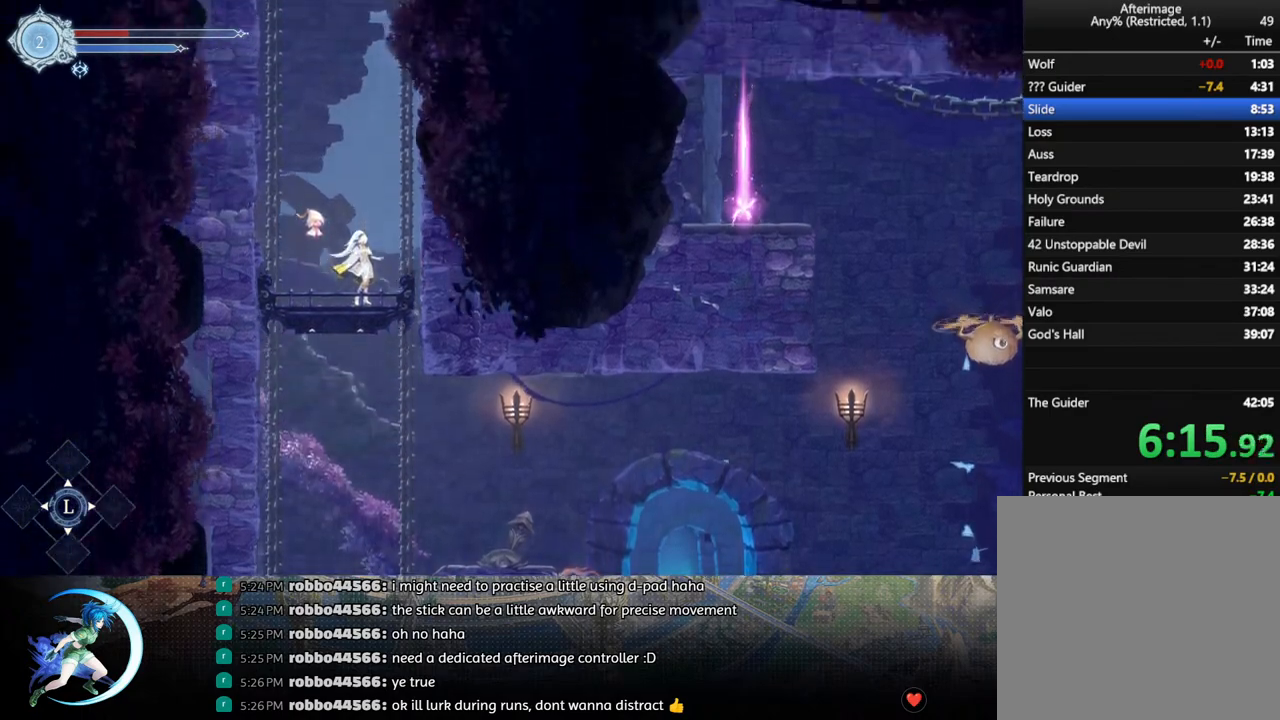
{"buttons": [], "left_stick": "center", "right_stick": "center", "events": []}
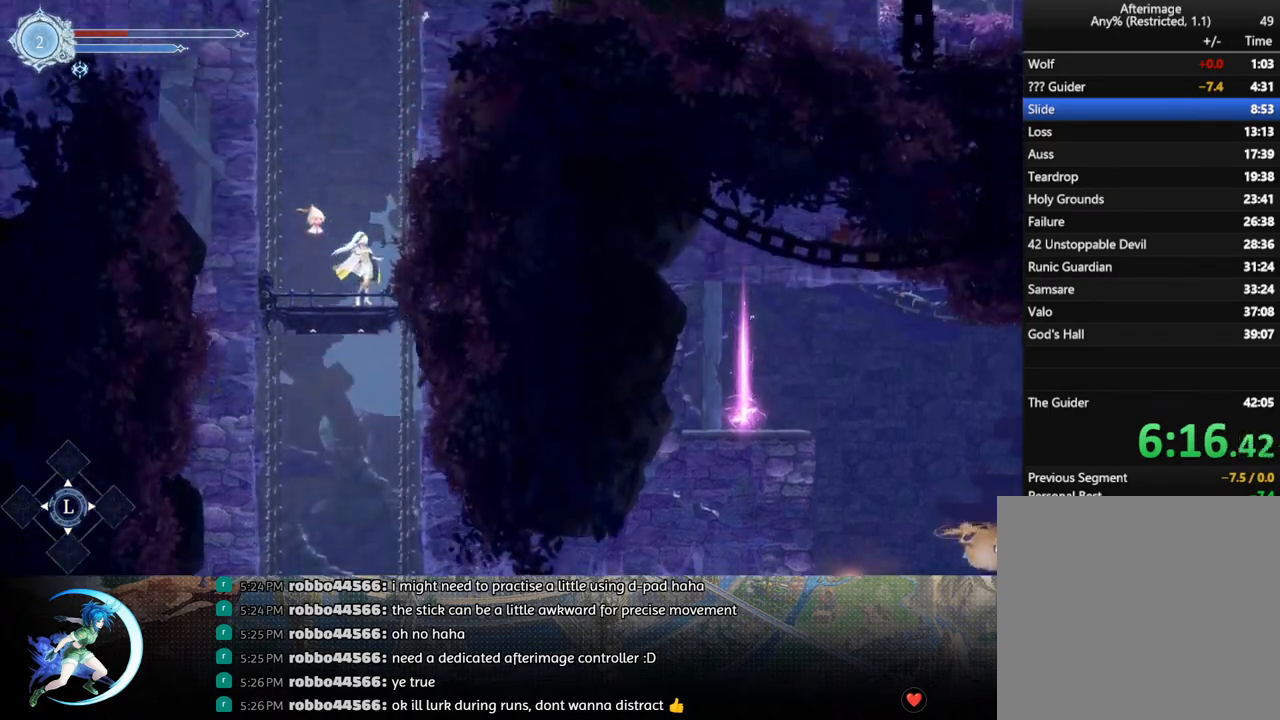
{"buttons": [], "left_stick": "center", "right_stick": "center", "events": []}
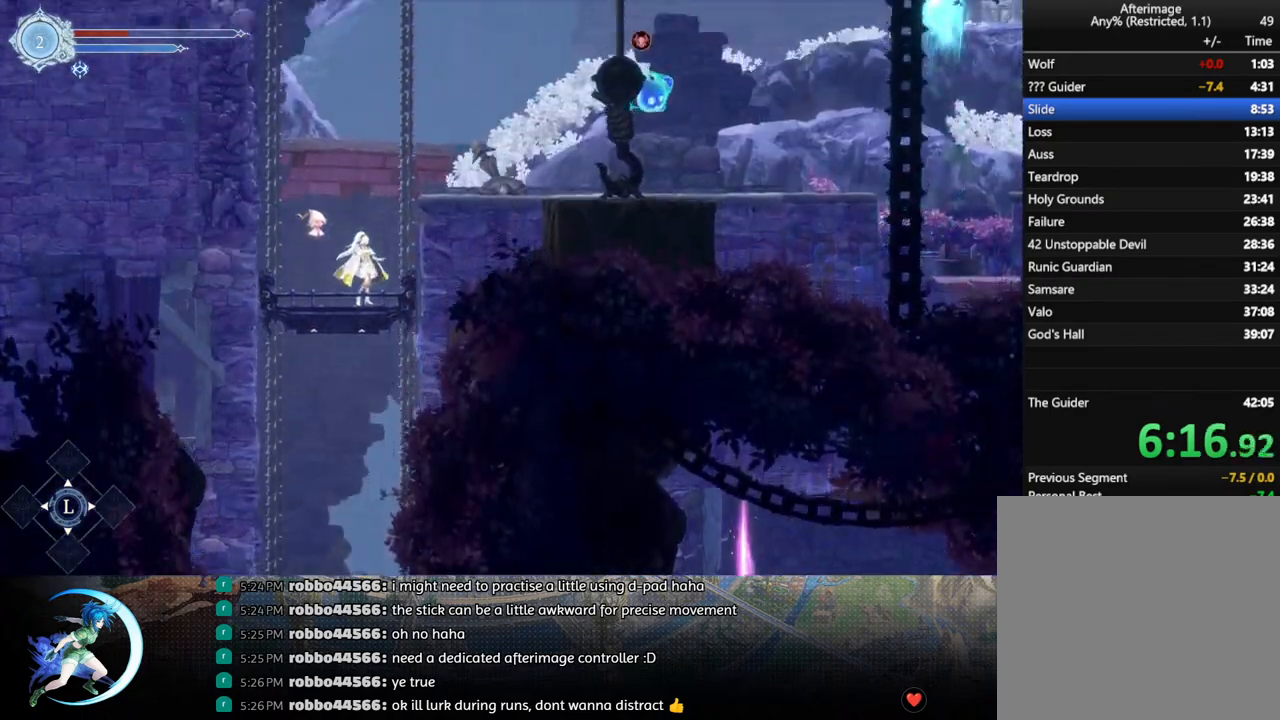
{"buttons": ["R1", "DPAD_RIGHT"], "left_stick": "center", "right_stick": "center", "events": [[250, "DPAD_RIGHT", "down"], [350, "R1", "down"]]}
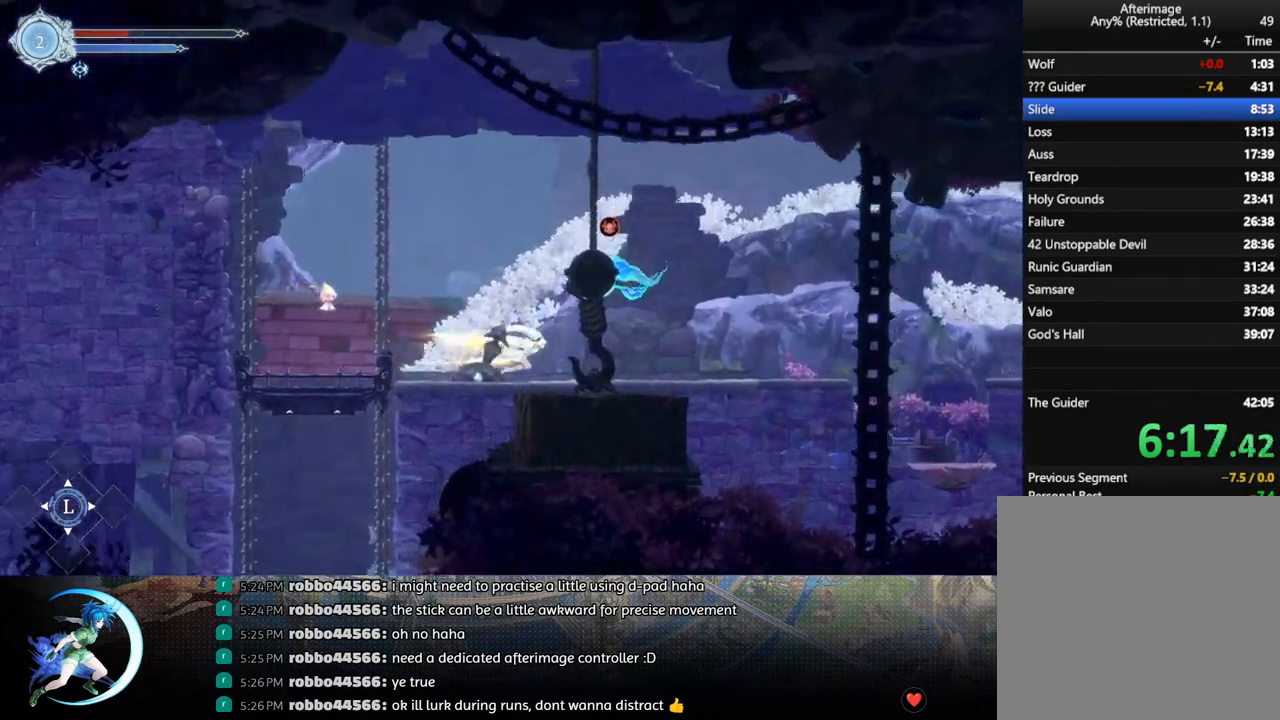
{"buttons": ["DPAD_RIGHT"], "left_stick": "center", "right_stick": "center", "events": [[33, "R1", "up"], [183, "R1", "down"], [367, "R1", "up"]]}
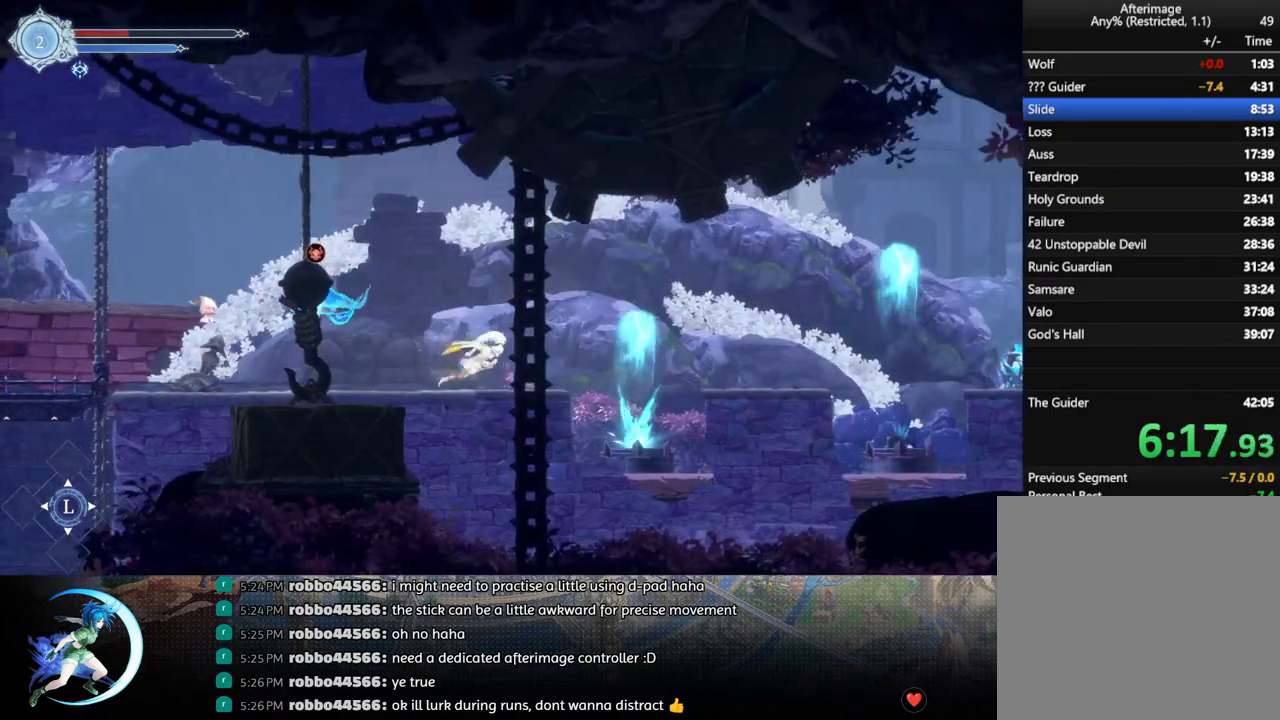
{"buttons": ["R1", "DPAD_RIGHT"], "left_stick": "center", "right_stick": "center", "events": [[117, "DPAD_RIGHT", "up"], [217, "DPAD_RIGHT", "down"], [317, "R1", "down"]]}
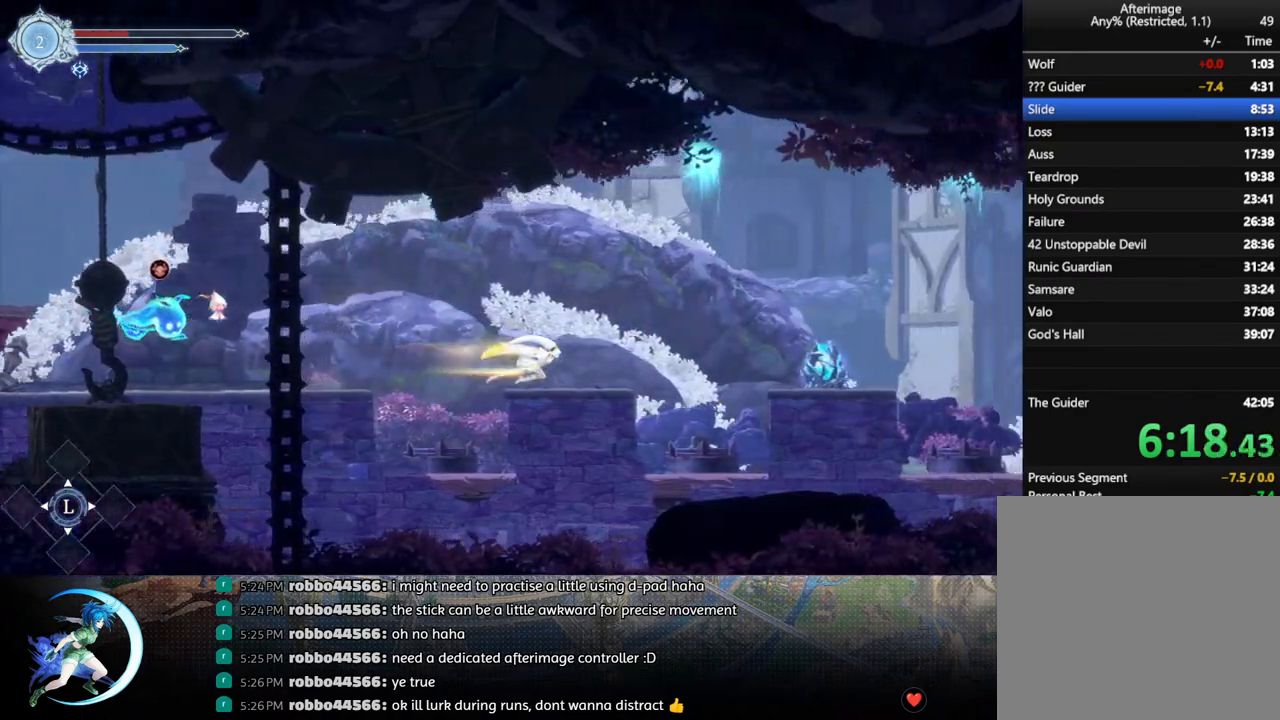
{"buttons": [], "left_stick": "center", "right_stick": "center", "events": [[33, "R1", "up"], [267, "DPAD_RIGHT", "up"]]}
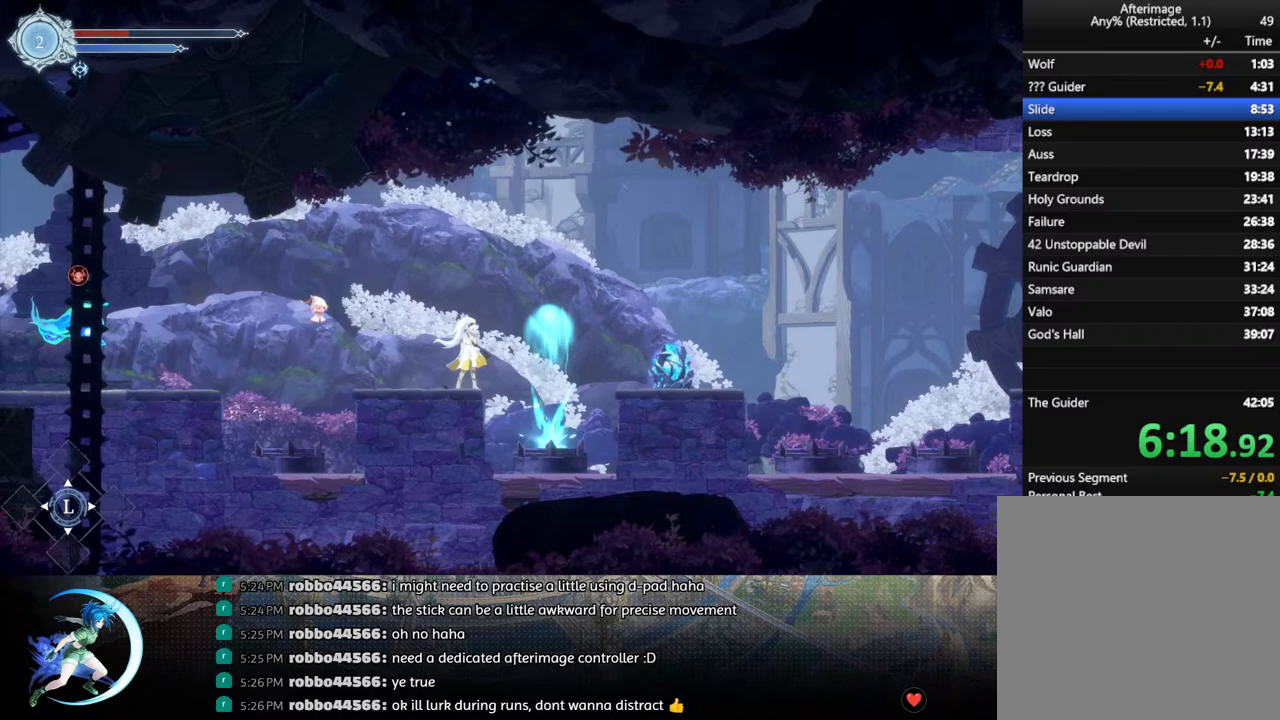
{"buttons": [], "left_stick": "center", "right_stick": "center", "events": [[150, "DPAD_RIGHT", "down"], [150, "R1", "down"], [267, "R1", "up"], [400, "DPAD_RIGHT", "up"]]}
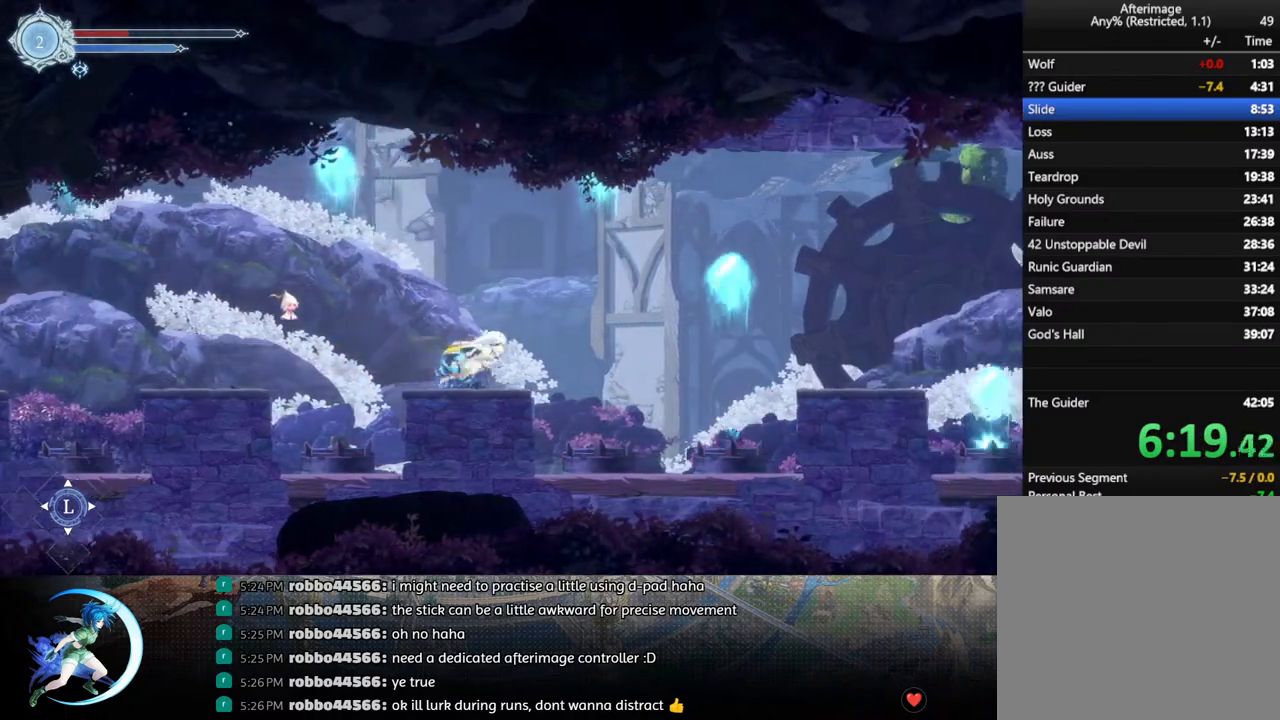
{"buttons": ["DPAD_DOWN"], "left_stick": "center", "right_stick": "center", "events": [[133, "SQUARE", "down"], [233, "SQUARE", "up"], [267, "DPAD_DOWN", "down"], [300, "DPAD_DOWN", "up"], [333, "SQUARE", "down"], [433, "SQUARE", "up"], [483, "DPAD_DOWN", "down"]]}
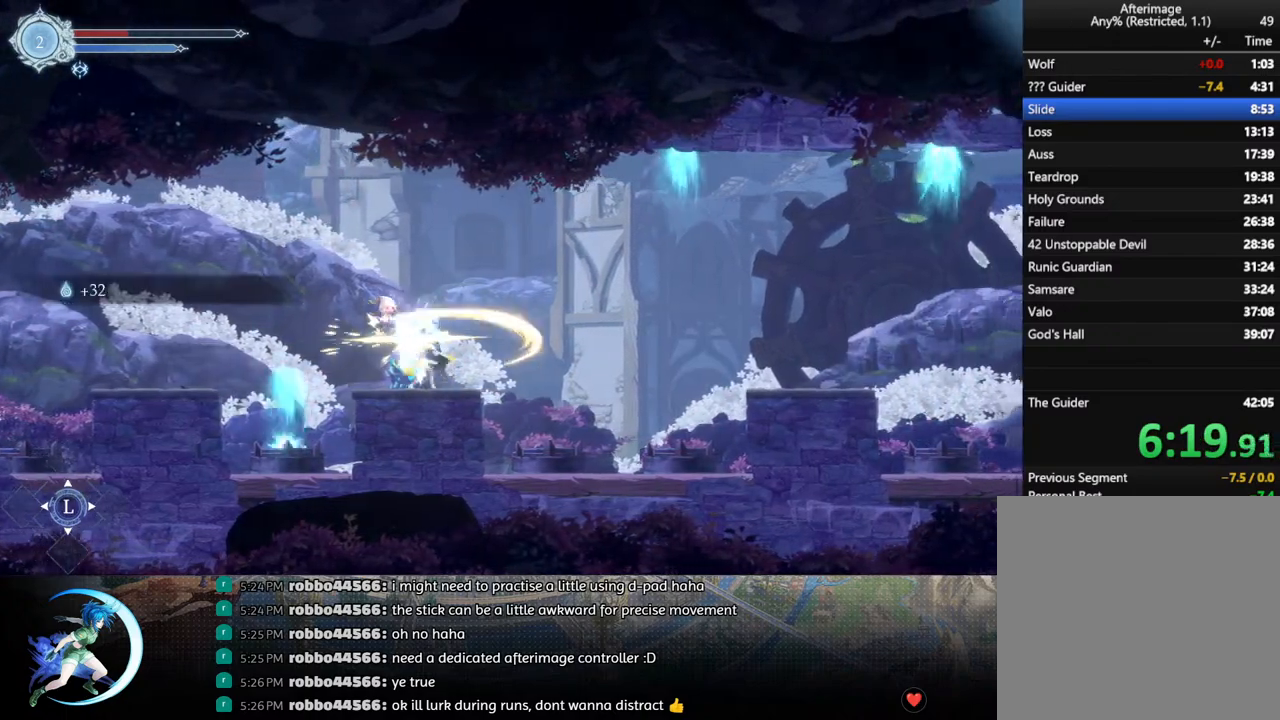
{"buttons": [], "left_stick": "center", "right_stick": "center", "events": [[17, "DPAD_DOWN", "up"], [67, "SQUARE", "down"], [183, "SQUARE", "up"], [200, "DPAD_DOWN", "down"], [250, "DPAD_DOWN", "up"], [283, "SQUARE", "down"], [400, "SQUARE", "up"], [433, "DPAD_DOWN", "down"], [500, "DPAD_DOWN", "up"]]}
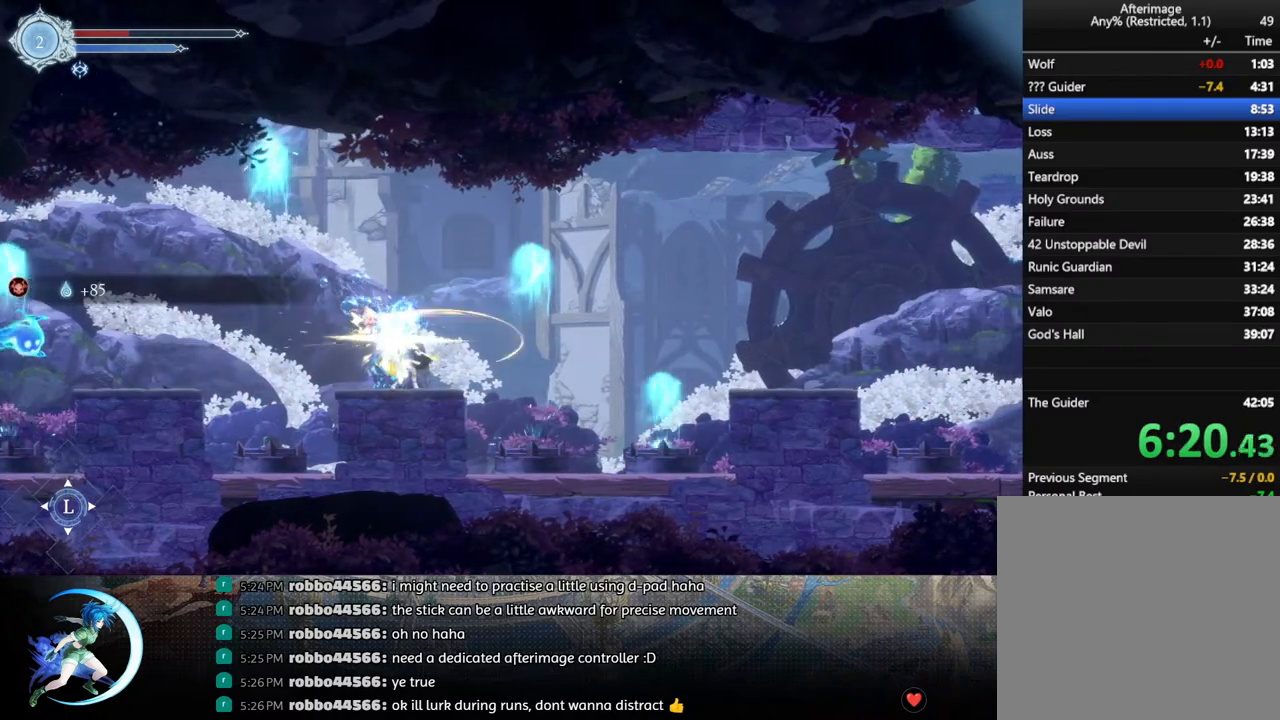
{"buttons": ["SQUARE"], "left_stick": "center", "right_stick": "center", "events": [[33, "SQUARE", "down"], [167, "DPAD_DOWN", "down"], [167, "SQUARE", "up"], [200, "DPAD_DOWN", "up"], [267, "SQUARE", "down"], [383, "SQUARE", "up"], [400, "DPAD_DOWN", "down"], [450, "DPAD_DOWN", "up"], [500, "SQUARE", "down"]]}